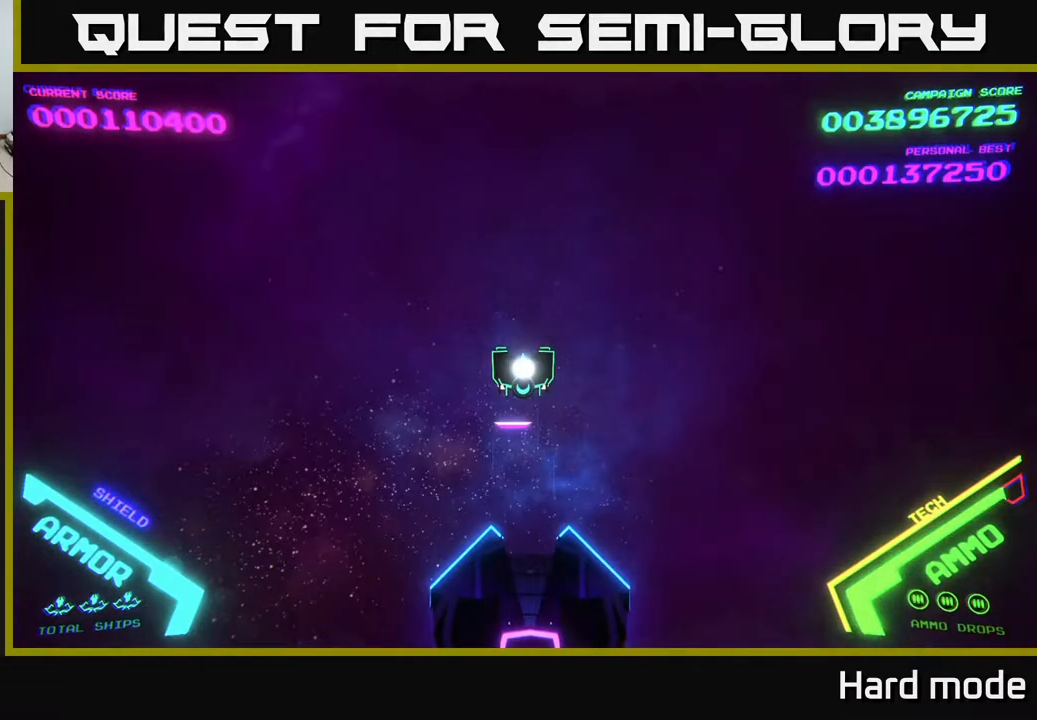
Gameplay with a controller (Xbox layout); each line is a JSON object with the inputs held at the frame after it. "events" lists button and stick changes between this image and that frame as [ms after this image, input, new state], when the widget could be followed in between. Not read: right_stick.
{"buttons": ["L2"], "left_stick": "center", "events": [[383, "L2", "down"]]}
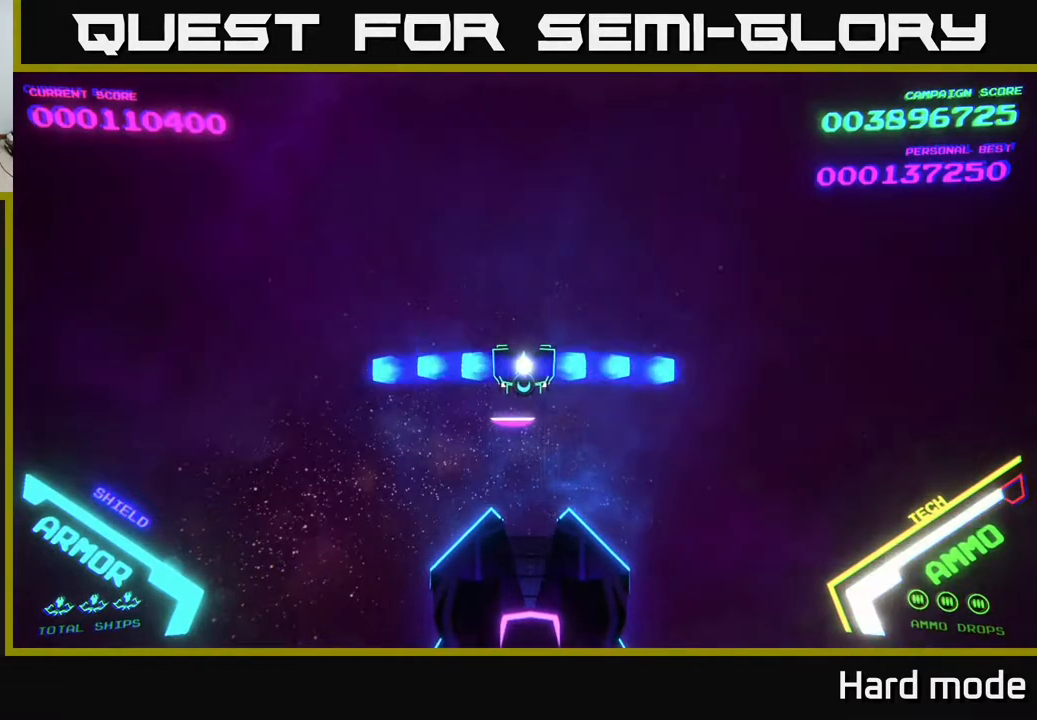
{"buttons": ["R2"], "left_stick": "center", "events": [[67, "L2", "up"], [167, "R2", "down"], [283, "R2", "up"], [450, "R2", "down"]]}
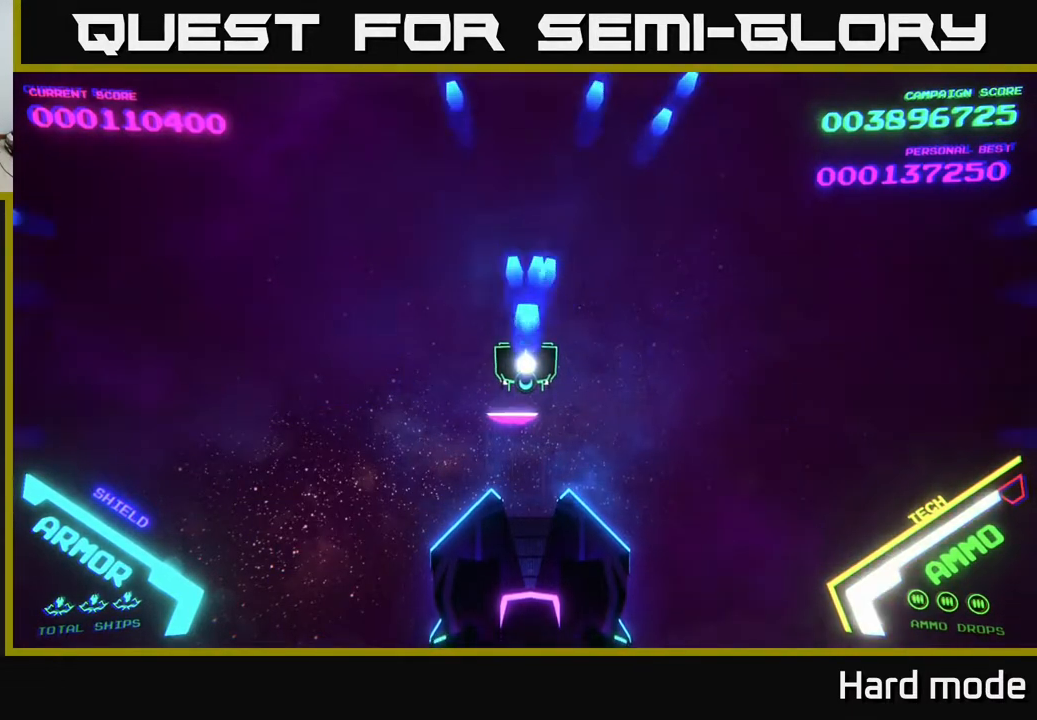
{"buttons": [], "left_stick": "center", "events": [[50, "R2", "up"], [133, "R2", "down"], [233, "R2", "up"]]}
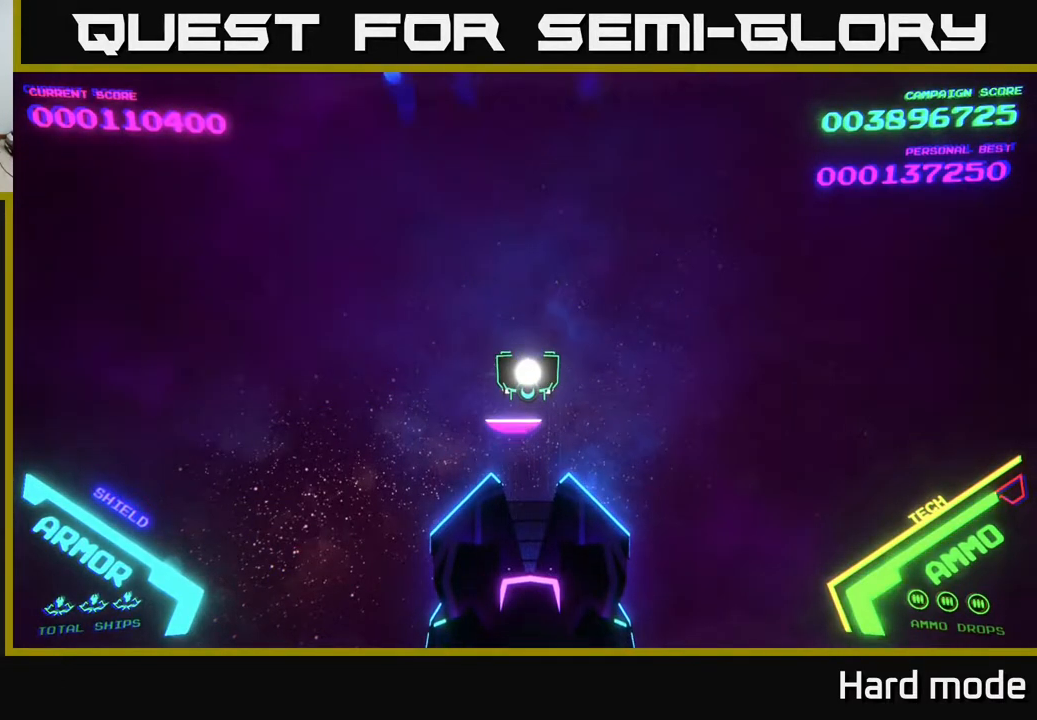
{"buttons": [], "left_stick": "center", "events": []}
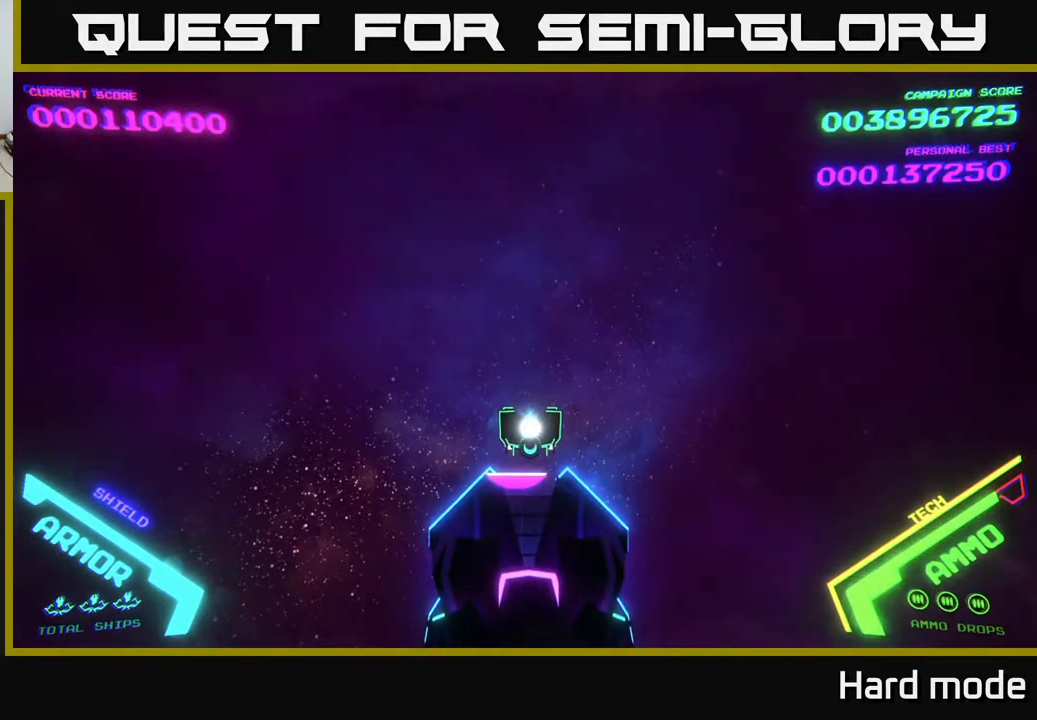
{"buttons": [], "left_stick": "center", "events": []}
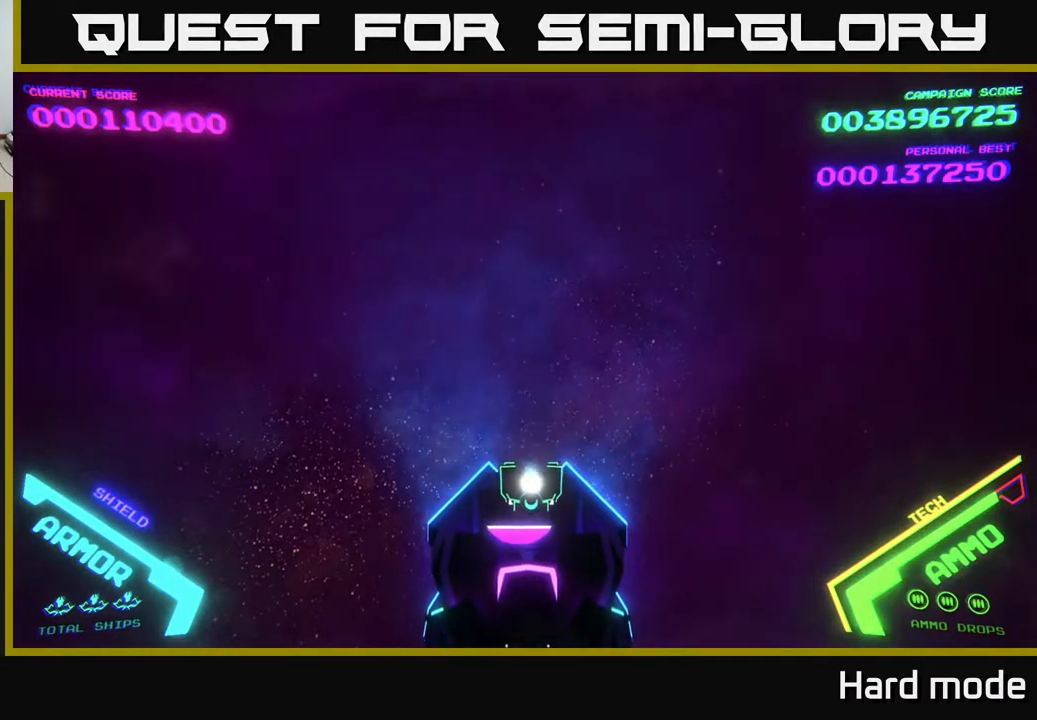
{"buttons": [], "left_stick": "center", "events": []}
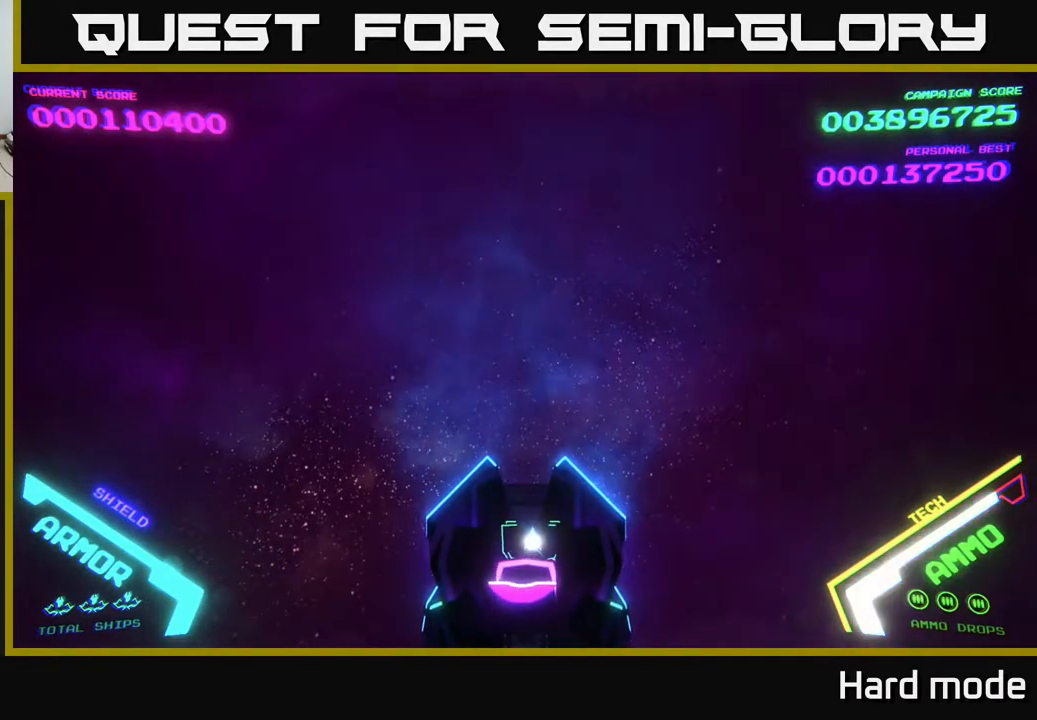
{"buttons": [], "left_stick": "center", "events": []}
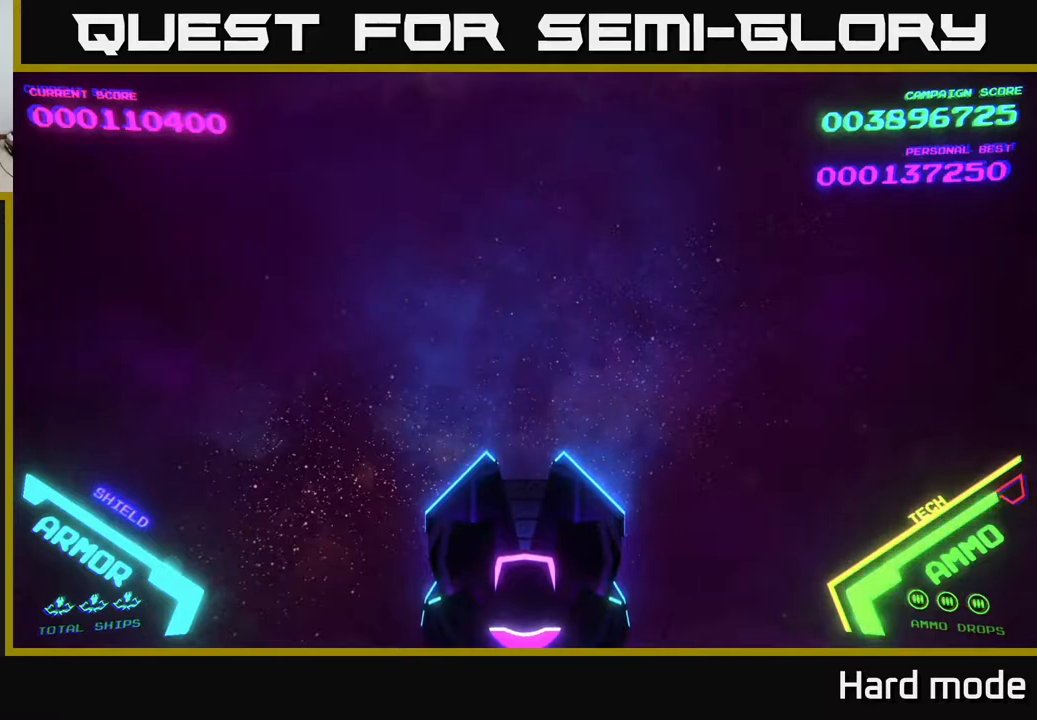
{"buttons": [], "left_stick": "center", "events": []}
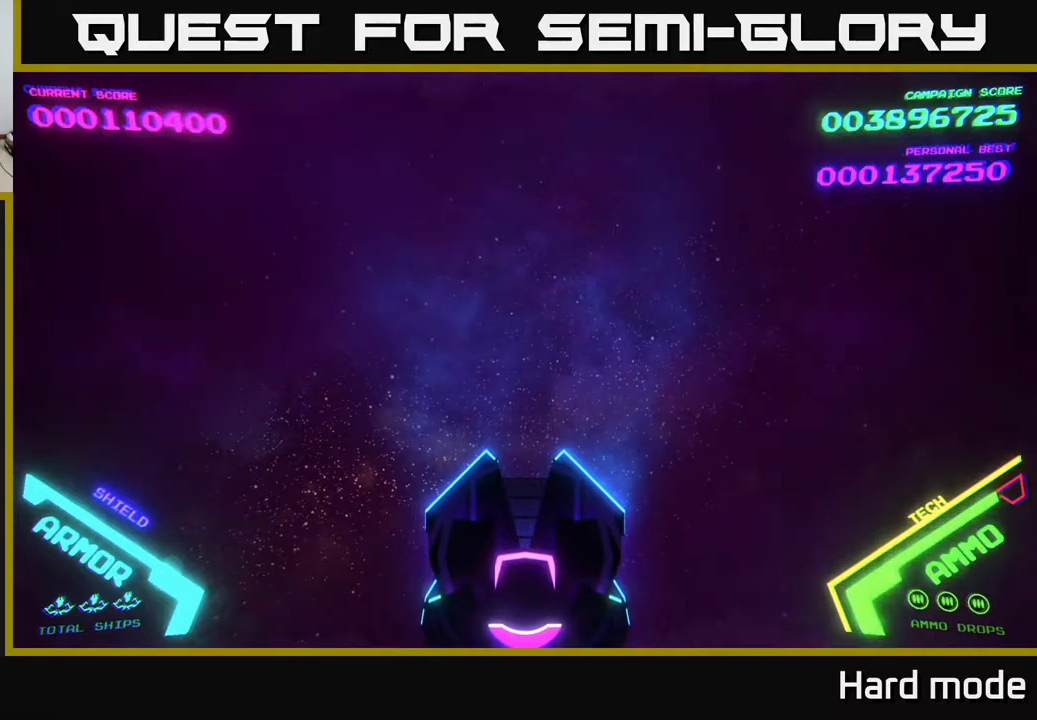
{"buttons": [], "left_stick": "center", "events": [[117, "START", "down"], [300, "START", "up"]]}
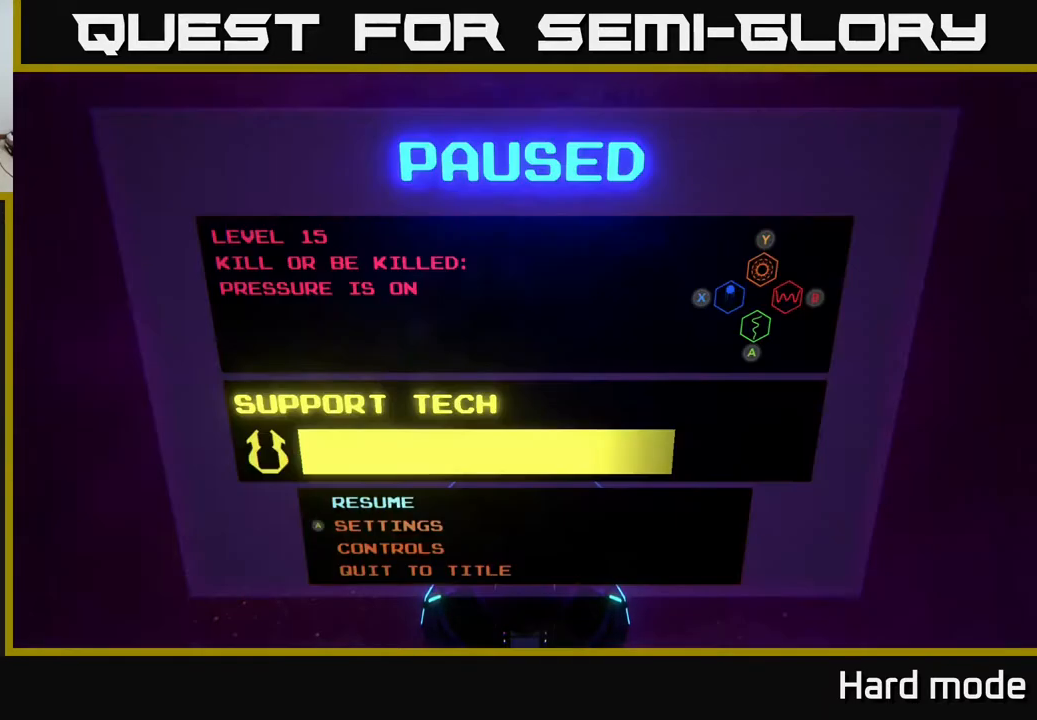
{"buttons": [], "left_stick": "center", "events": [[33, "DPAD_DOWN", "down"], [167, "DPAD_DOWN", "up"], [300, "DPAD_DOWN", "down"], [433, "DPAD_DOWN", "up"]]}
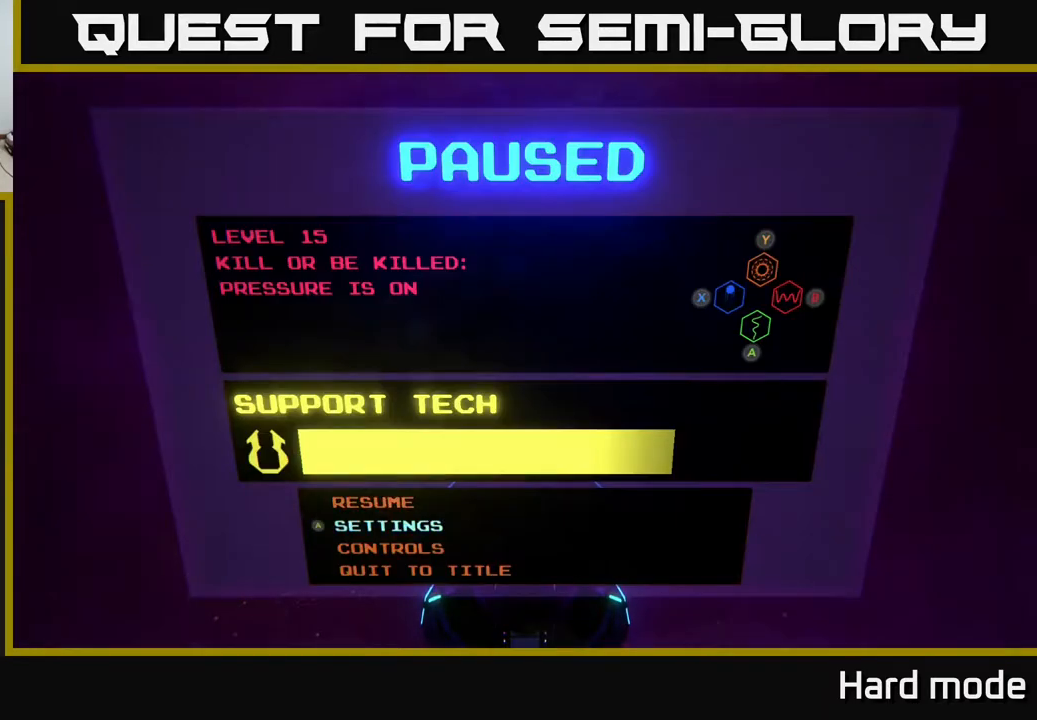
{"buttons": ["A"], "left_stick": "center", "events": [[217, "DPAD_DOWN", "down"], [350, "DPAD_DOWN", "up"], [500, "A", "down"]]}
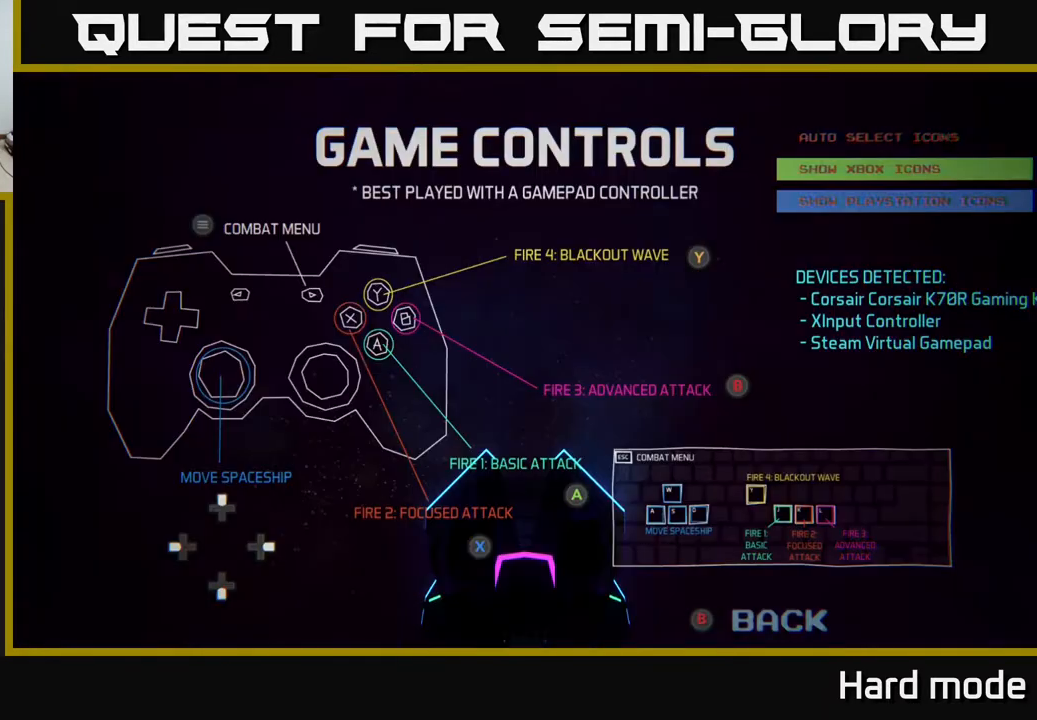
{"buttons": [], "left_stick": "center", "events": [[100, "A", "up"]]}
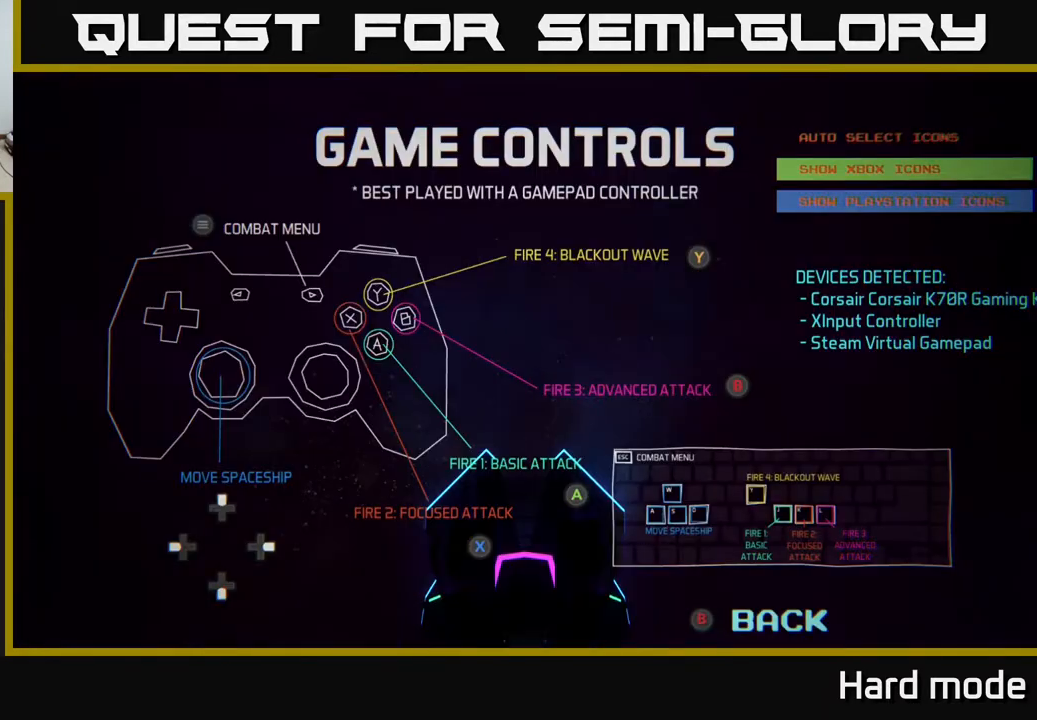
{"buttons": [], "left_stick": "center", "events": []}
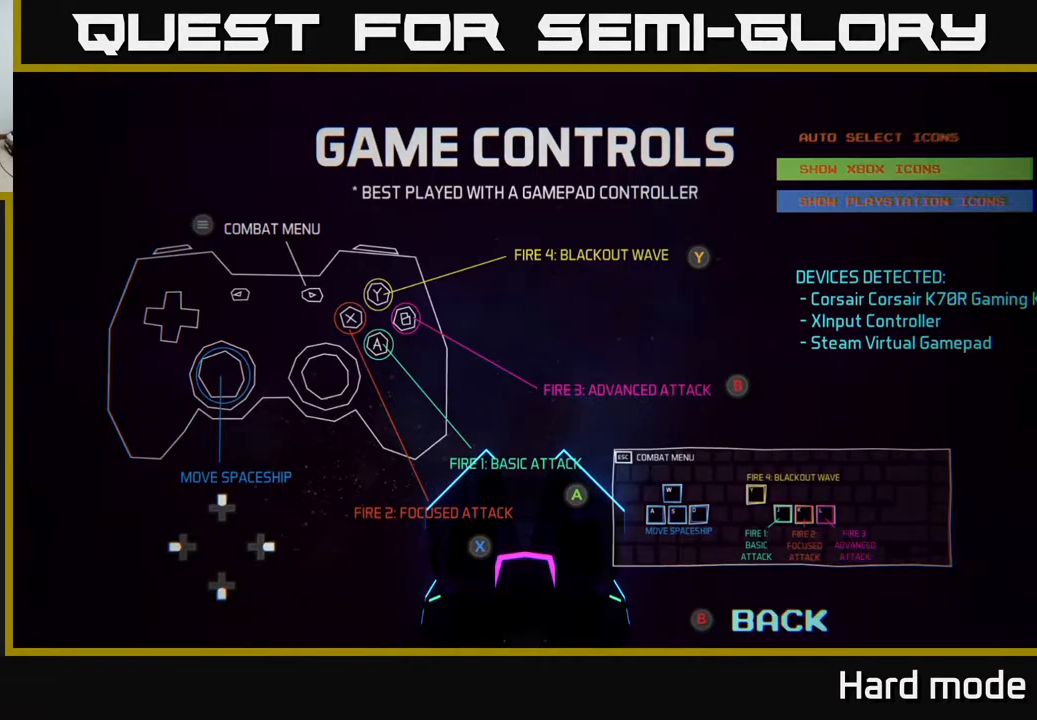
{"buttons": [], "left_stick": "center", "events": []}
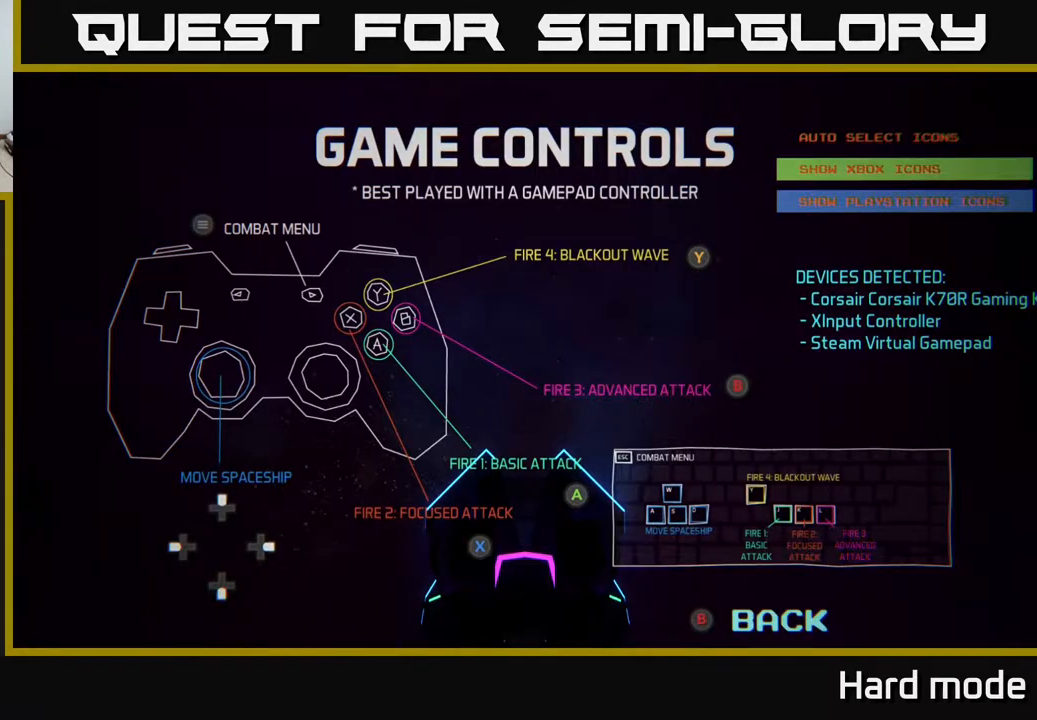
{"buttons": [], "left_stick": "center", "events": []}
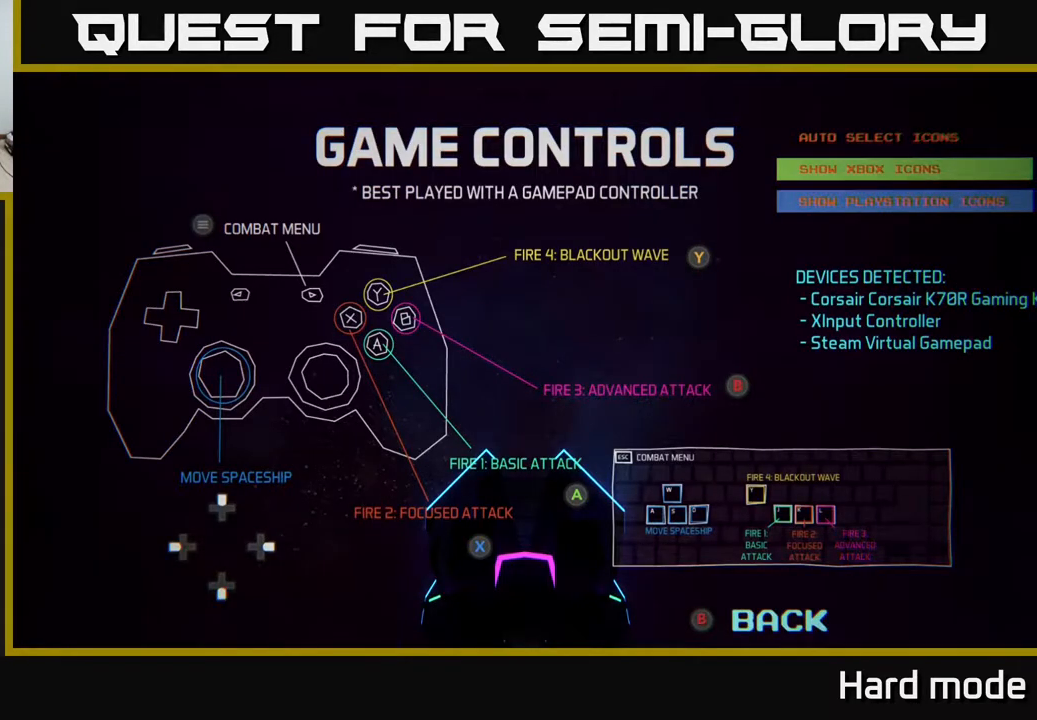
{"buttons": [], "left_stick": "center", "events": []}
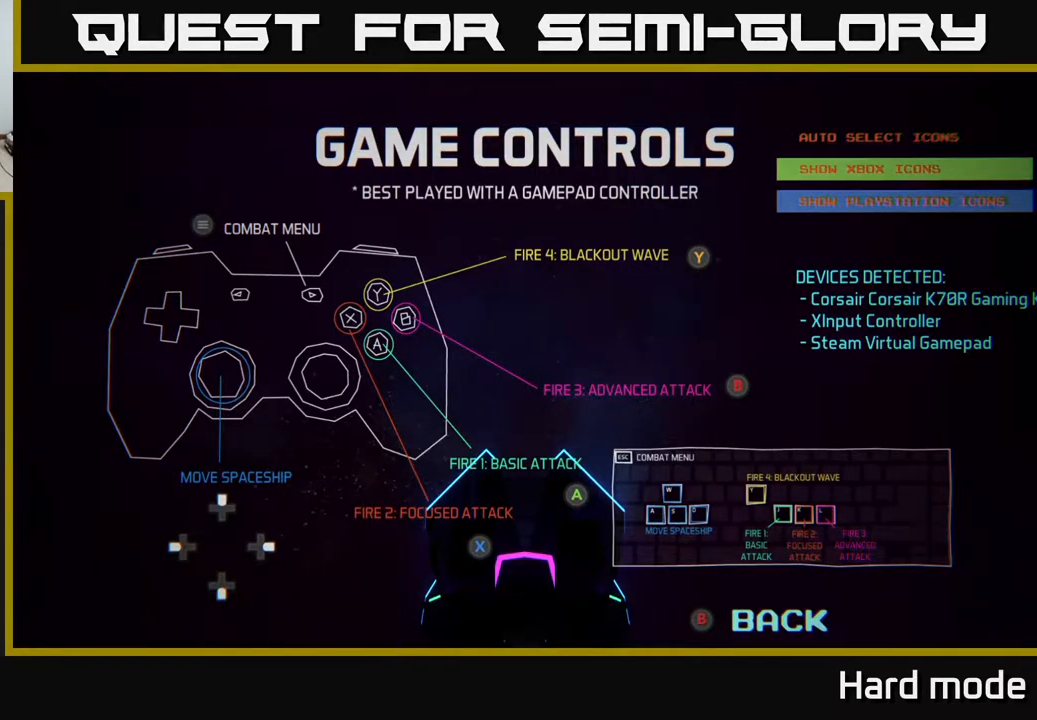
{"buttons": [], "left_stick": "center", "events": []}
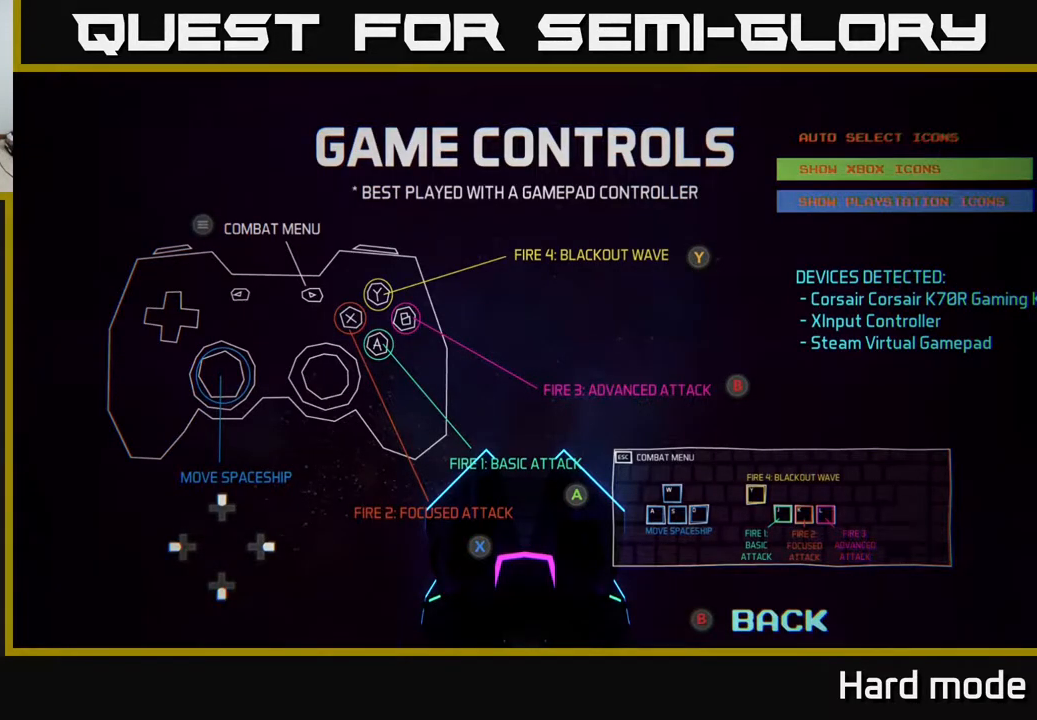
{"buttons": [], "left_stick": "center", "events": []}
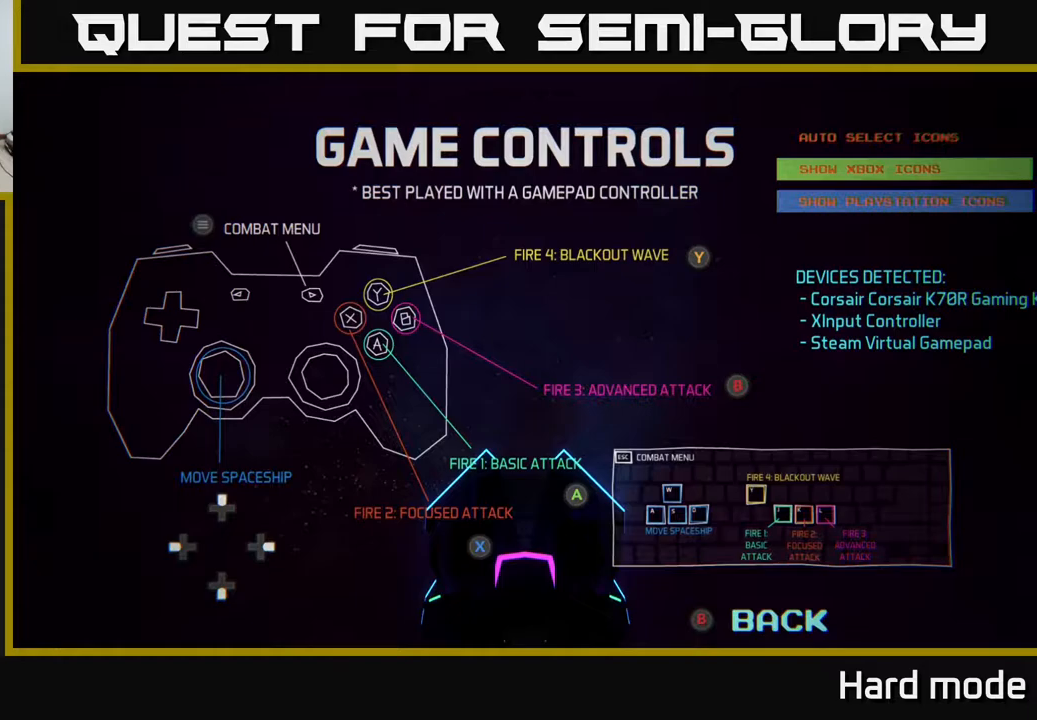
{"buttons": [], "left_stick": "center", "events": [[350, "B", "down"], [500, "B", "up"]]}
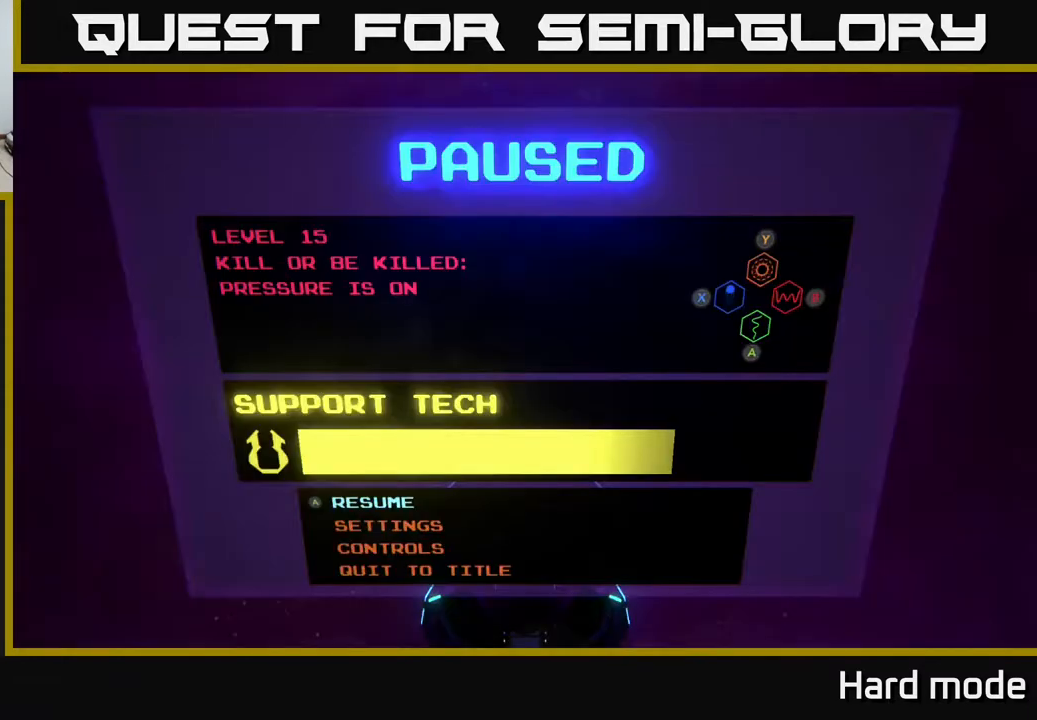
{"buttons": [], "left_stick": "center", "events": [[350, "B", "down"], [450, "B", "up"]]}
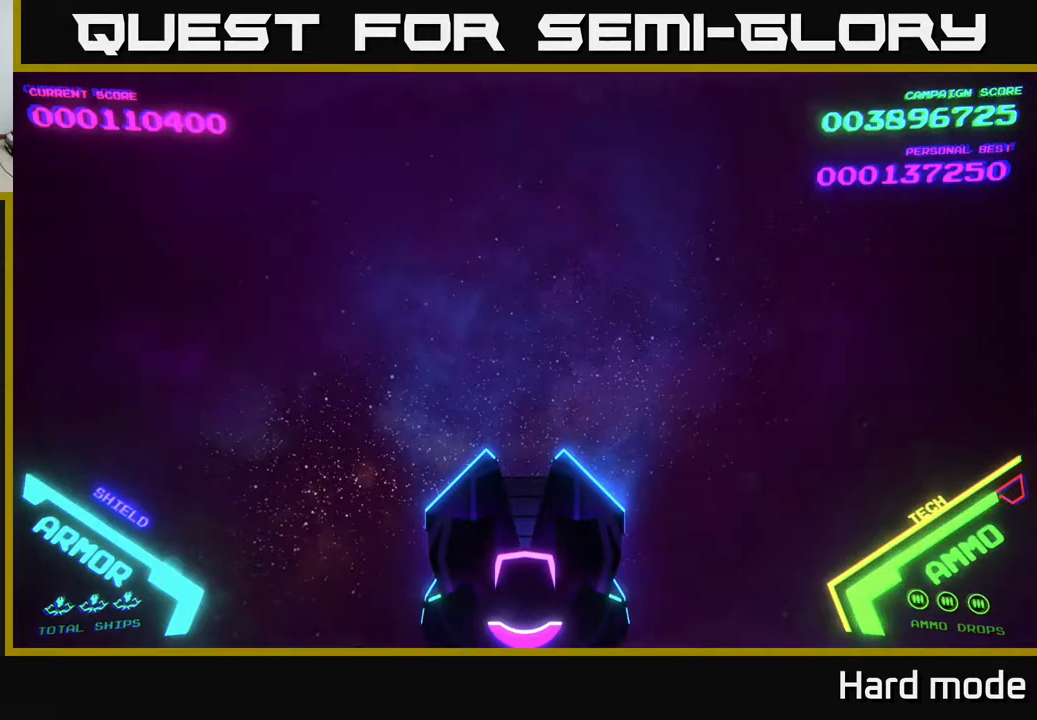
{"buttons": [], "left_stick": "center", "events": []}
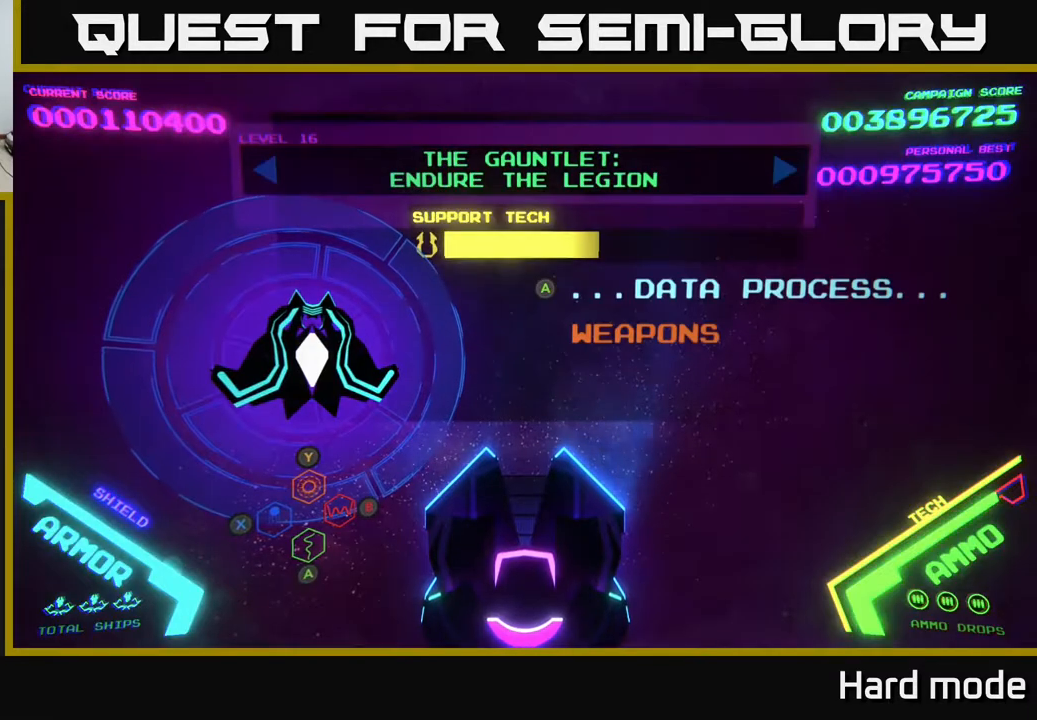
{"buttons": [], "left_stick": "center", "events": []}
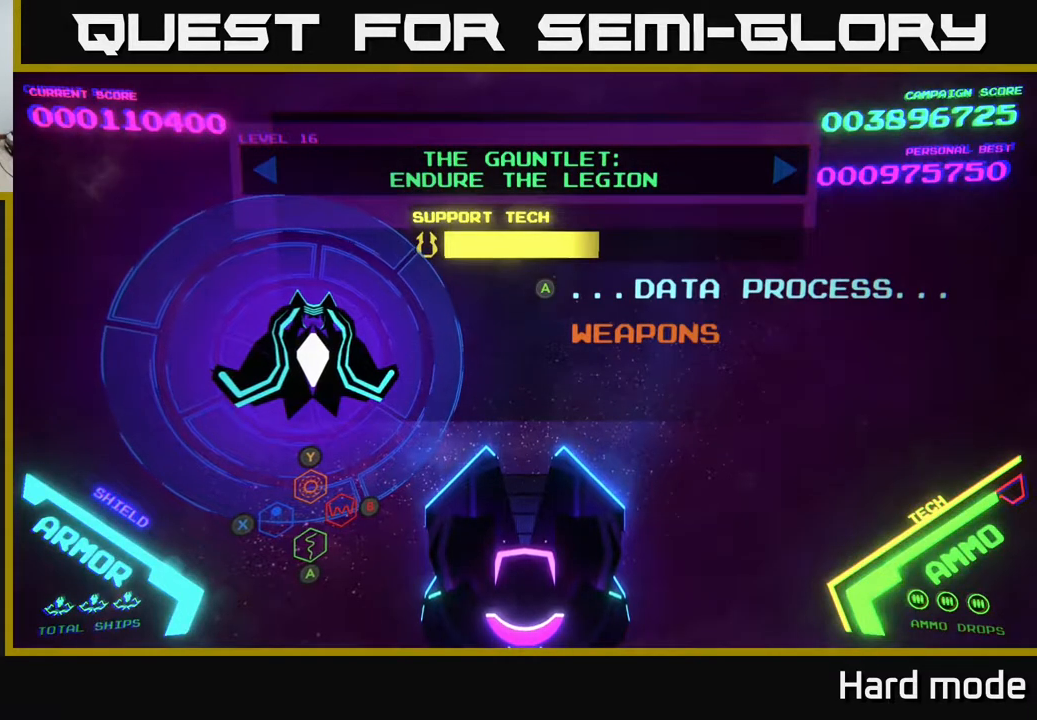
{"buttons": [], "left_stick": "center", "events": []}
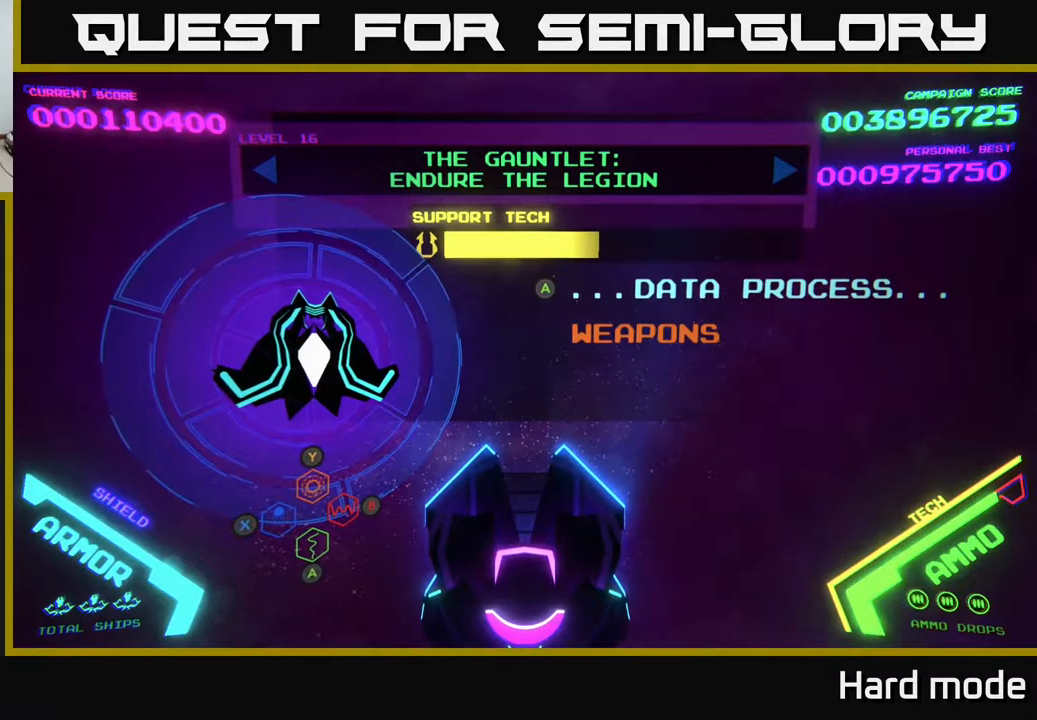
{"buttons": [], "left_stick": "center", "events": []}